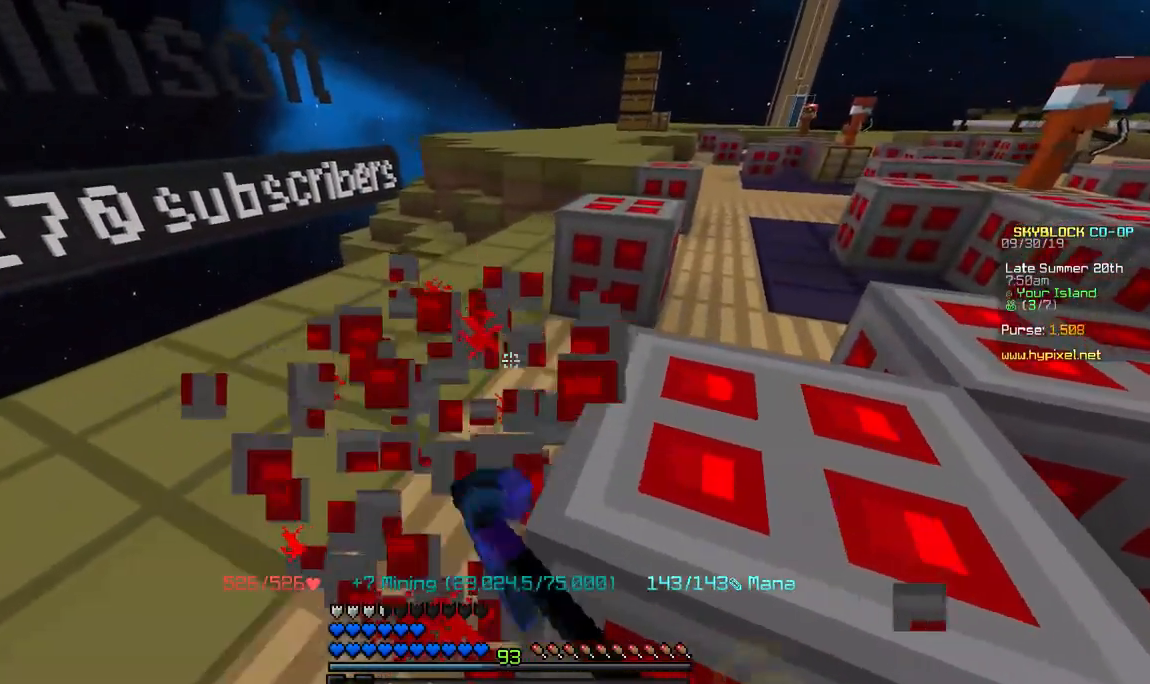
Gameplay with keyboard and mouse; each line is a JSON object with the keys and mouse buttons held at the frame after it. "events" lists presses ("down") and releases ("up") of "a", "d", "s", "space", "w", "mouse_left" and "mouse_right" between this image and that frame as [ms after this image, input, new state], when the widget could be followed in between. "mouse_left", "mouse_right" = the "left", "right" buttons of the "mouse" list. No other keys are recorded. Fast repeated clicks can show as one long hold. Mouse movement is not recorded.
{"keys": [], "mouse": [], "events": [[33, "a", "up"]]}
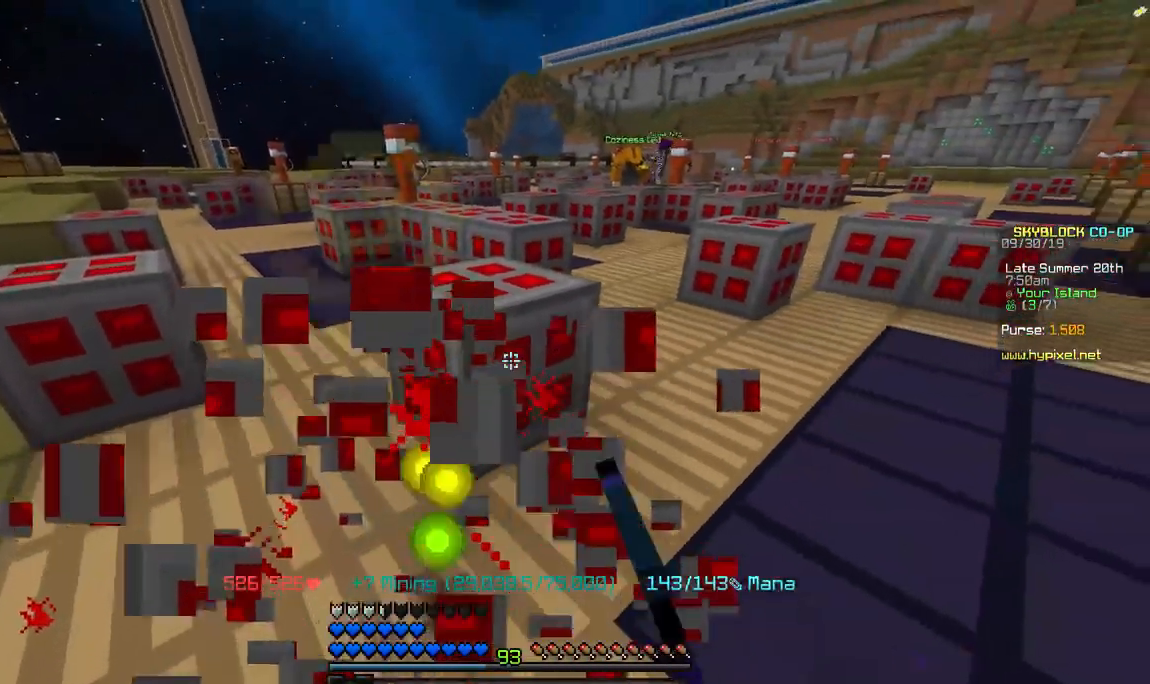
{"keys": [], "mouse": [], "events": []}
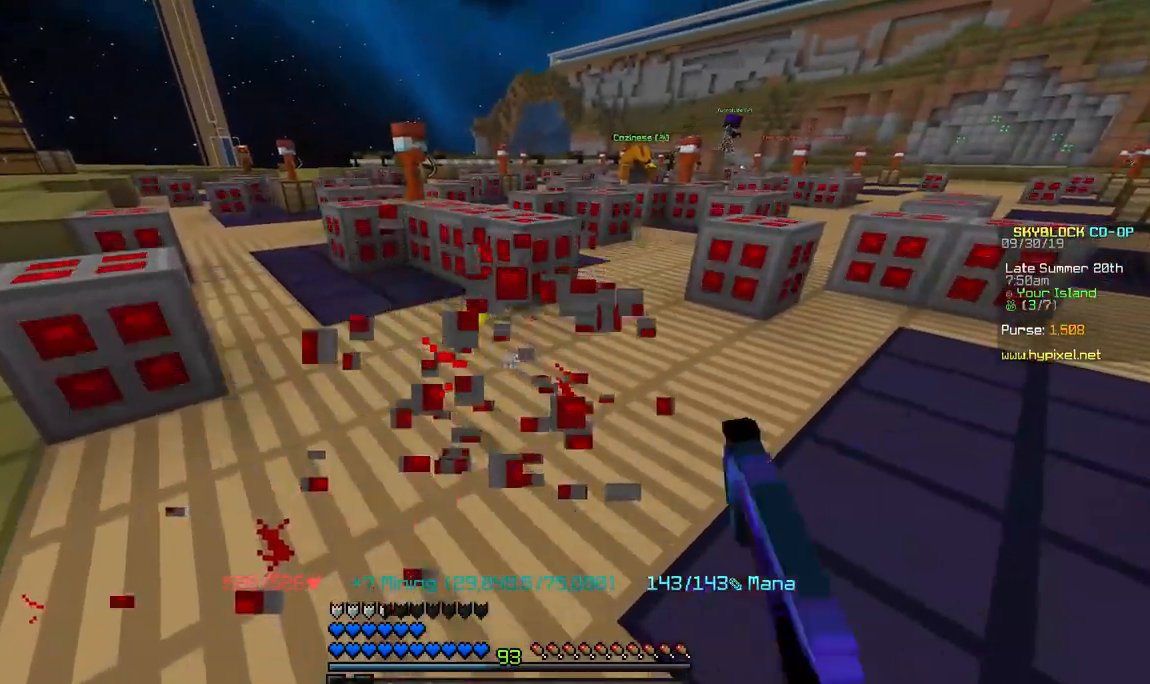
{"keys": [], "mouse": [], "events": []}
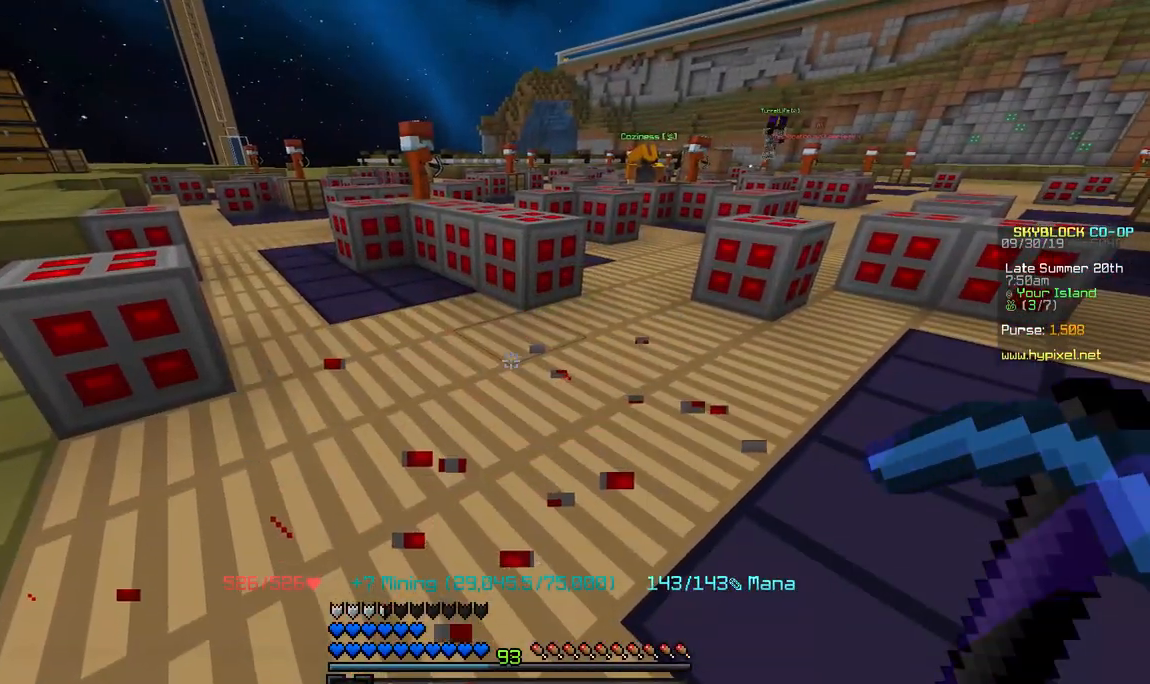
{"keys": [], "mouse": [], "events": []}
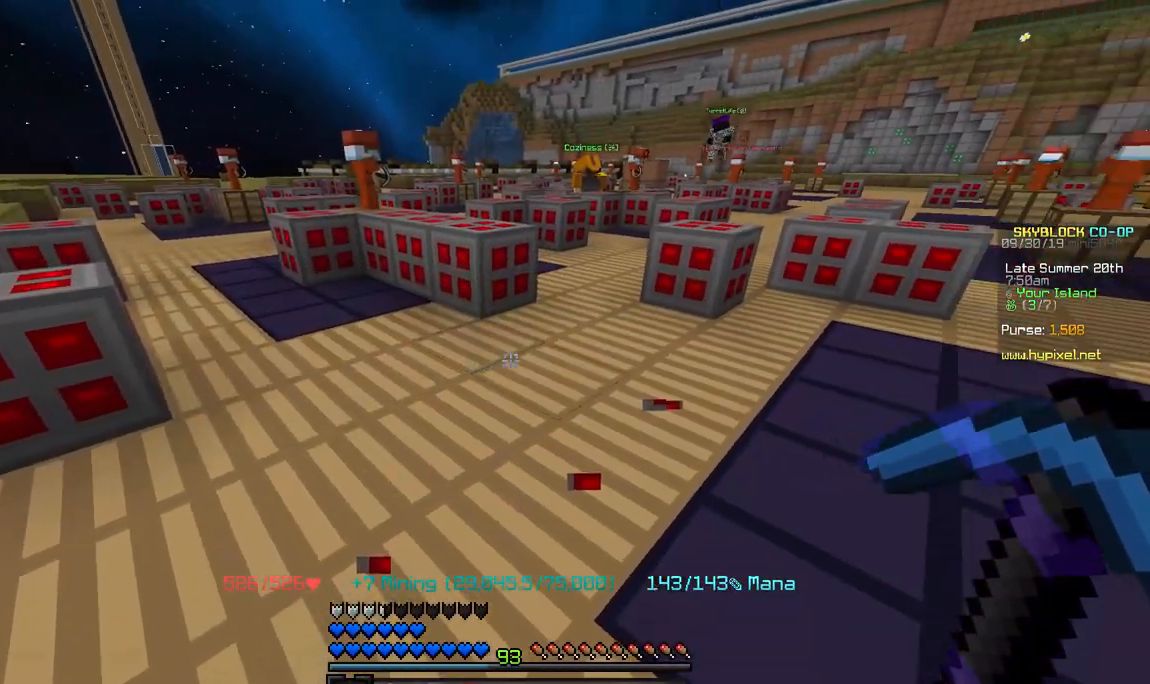
{"keys": [], "mouse": [], "events": []}
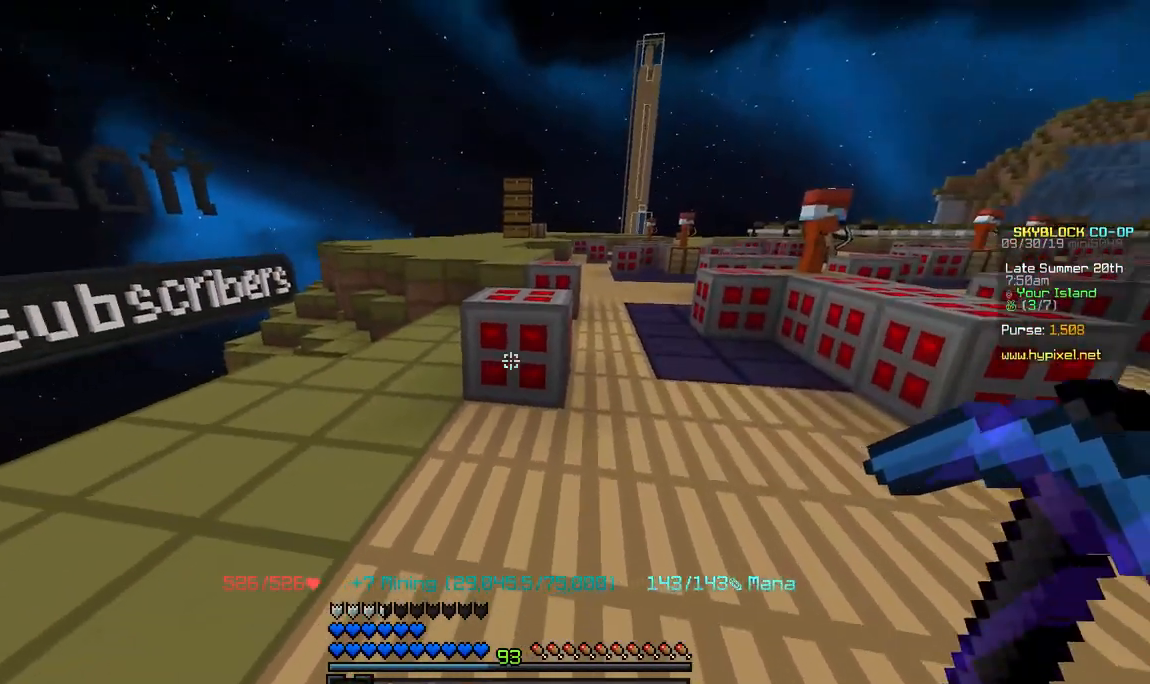
{"keys": ["w"], "mouse": [], "events": [[100, "w", "down"], [150, "mouse_left", "down"], [433, "mouse_left", "up"]]}
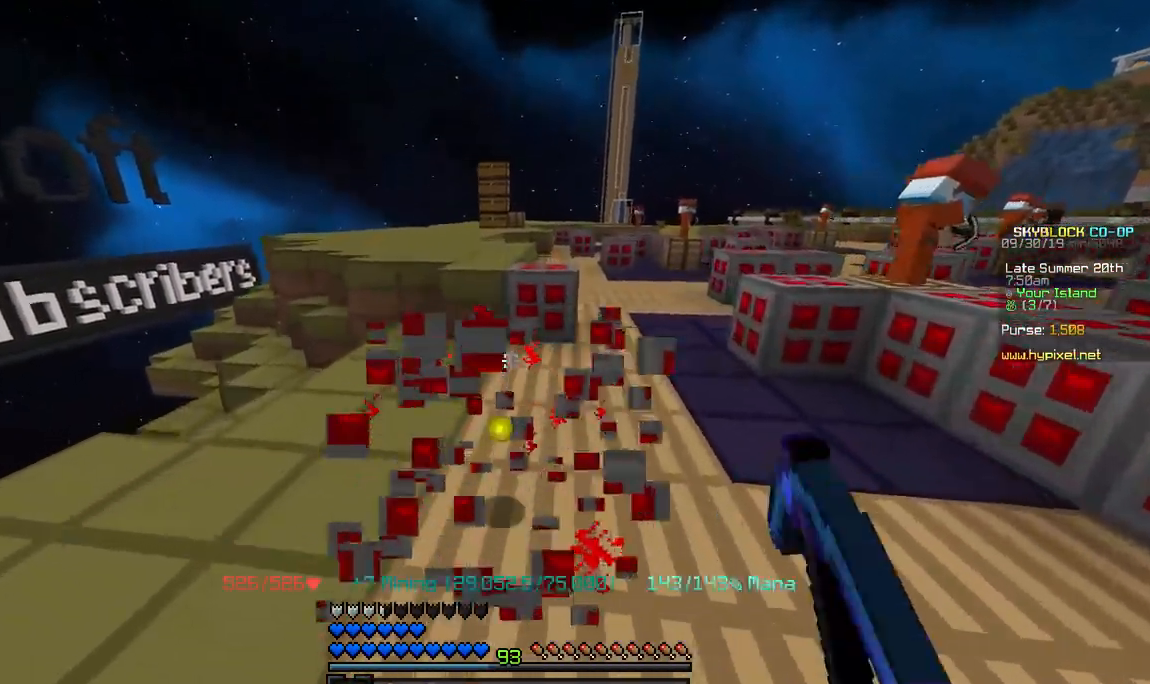
{"keys": ["w"], "mouse": [], "events": []}
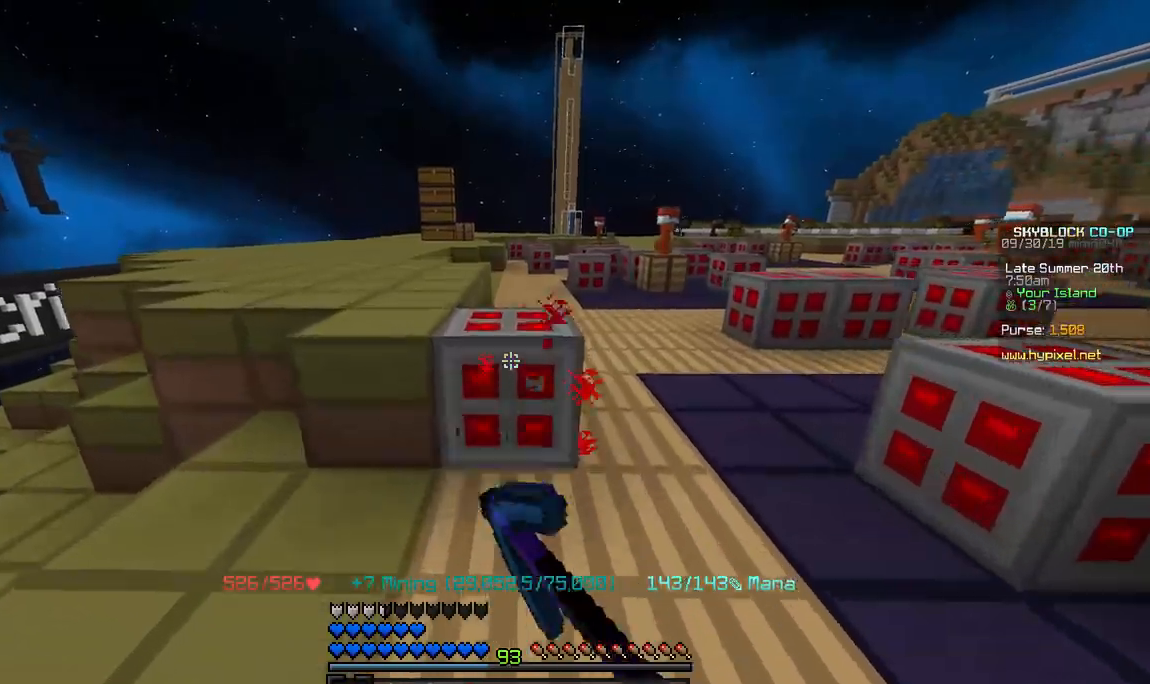
{"keys": ["w"], "mouse": [], "events": []}
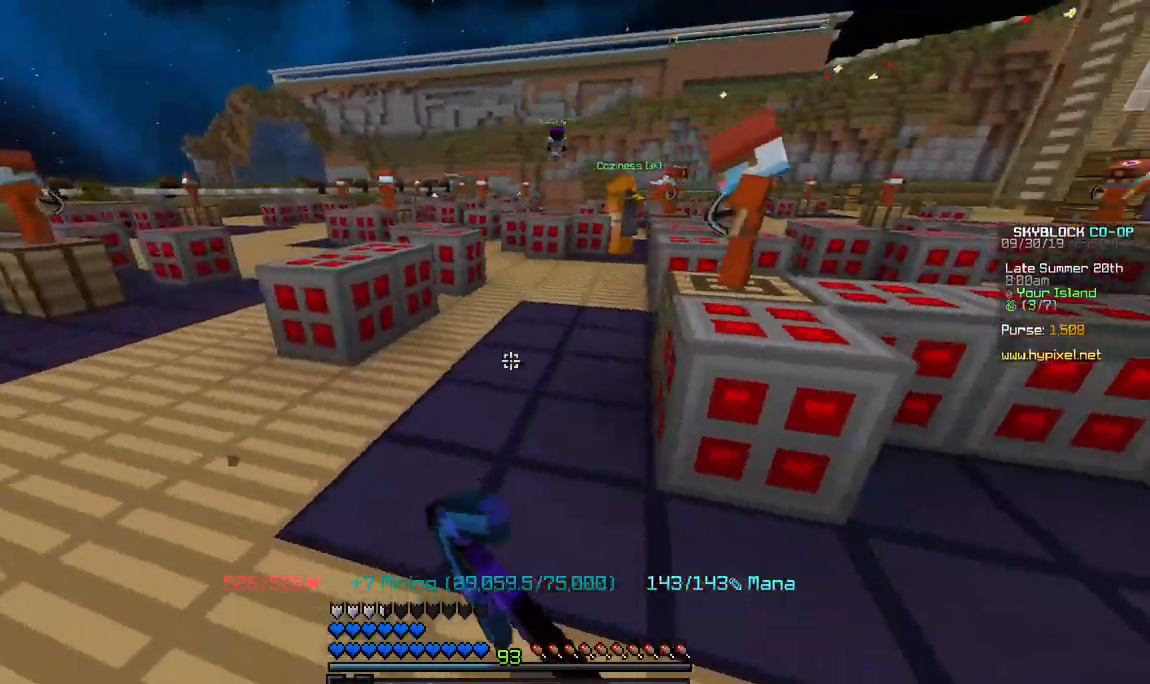
{"keys": ["d"], "mouse": ["left"], "events": [[250, "d", "down"], [250, "w", "up"], [350, "mouse_left", "down"]]}
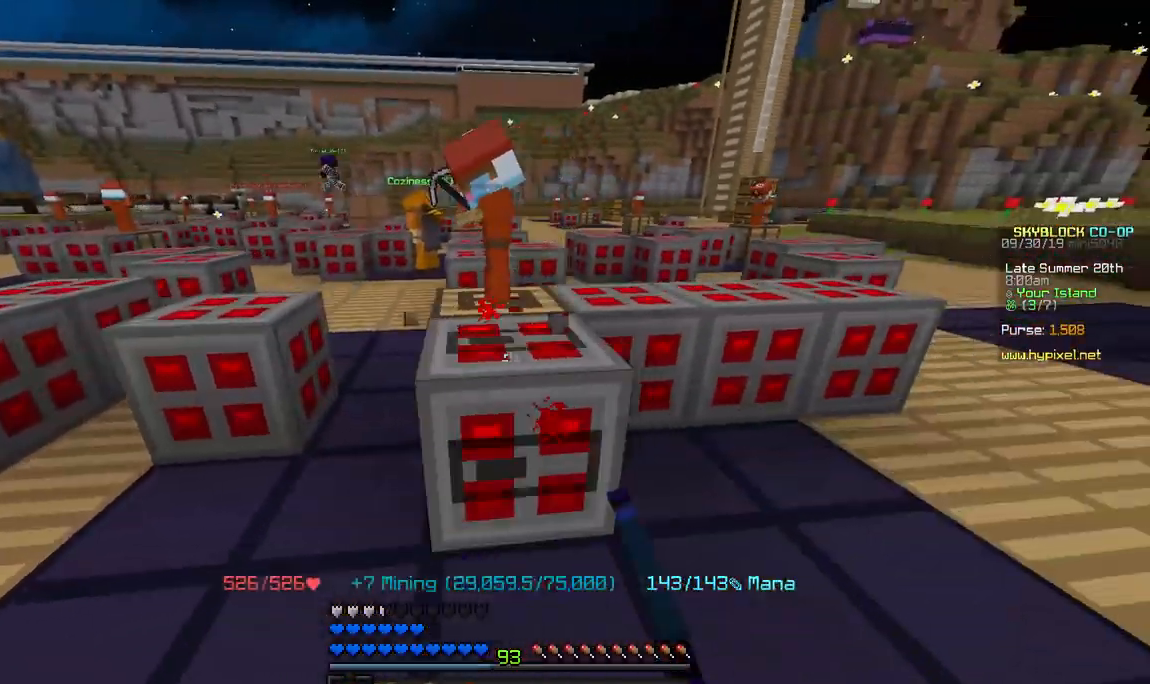
{"keys": ["d"], "mouse": [], "events": [[117, "mouse_left", "up"], [250, "d", "up"], [300, "d", "down"]]}
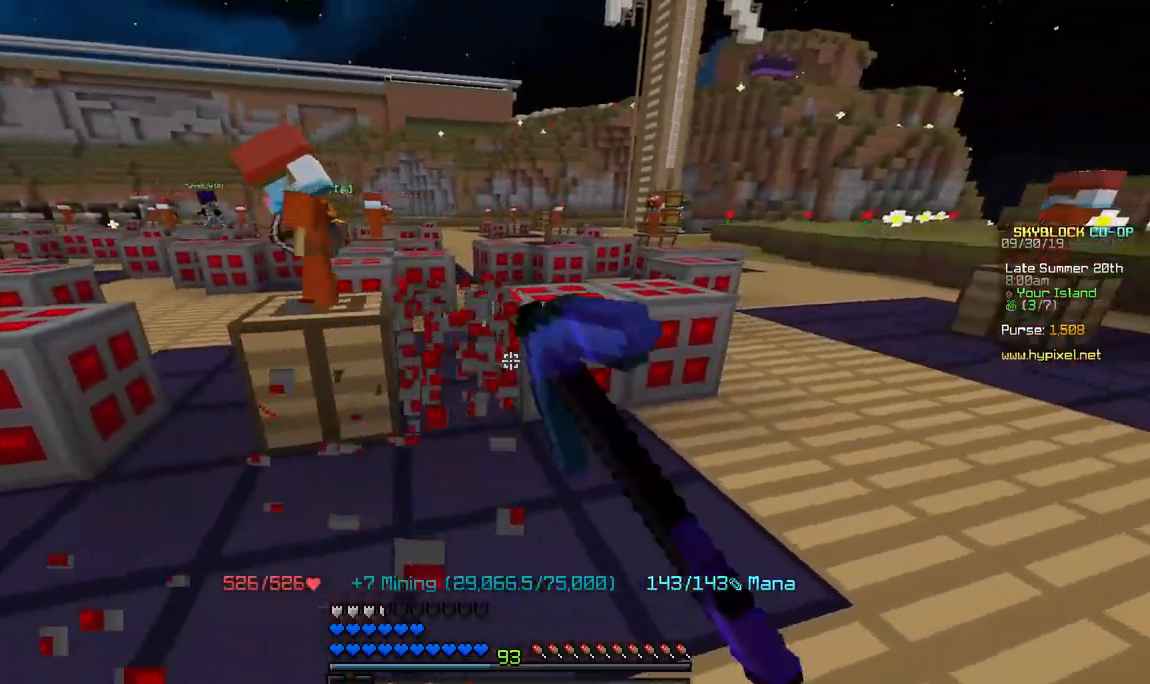
{"keys": ["d", "w"], "mouse": [], "events": [[167, "d", "up"], [300, "d", "down"], [400, "w", "down"]]}
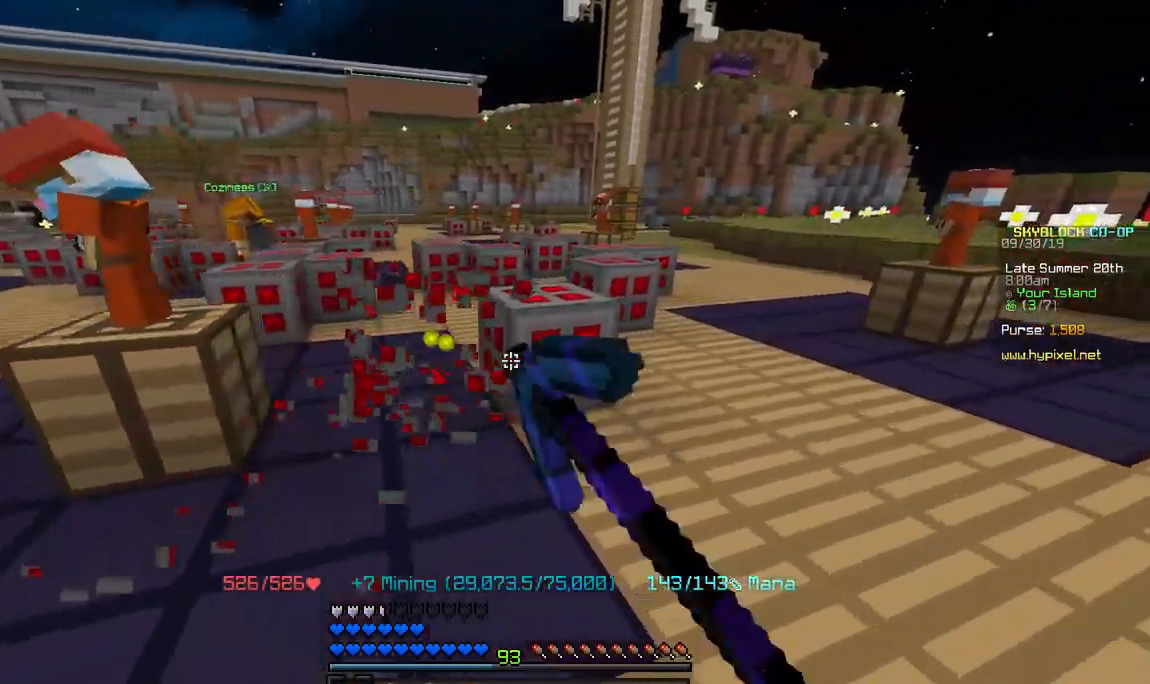
{"keys": ["d", "w"], "mouse": [], "events": []}
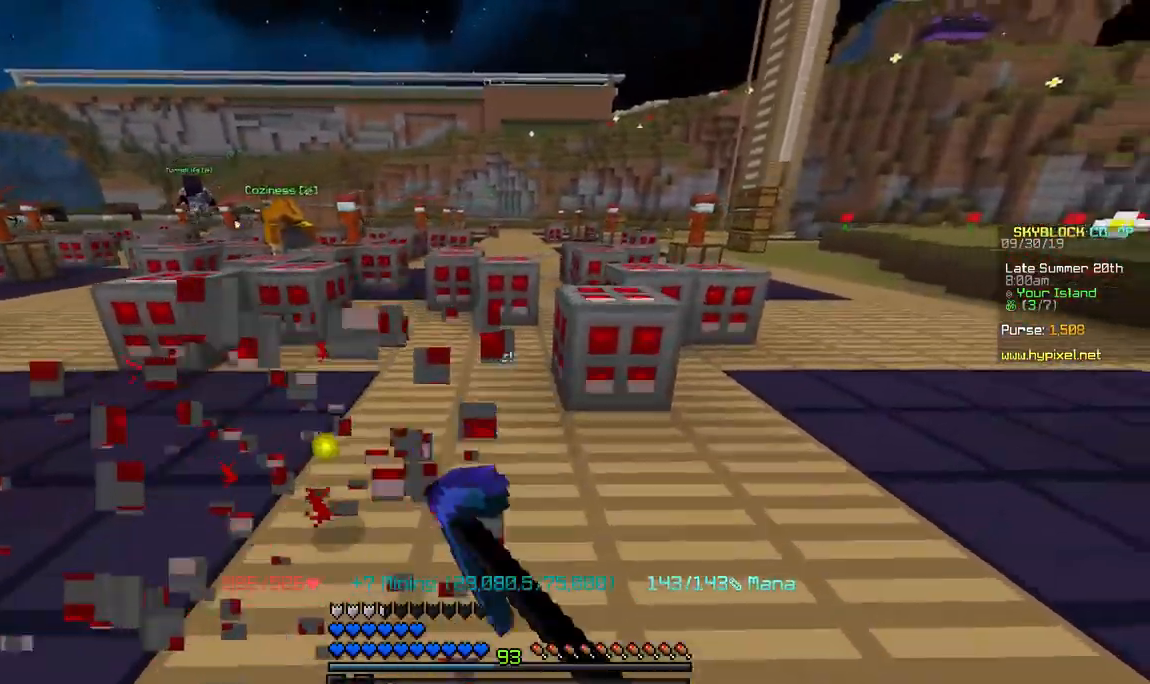
{"keys": ["d", "w"], "mouse": [], "events": []}
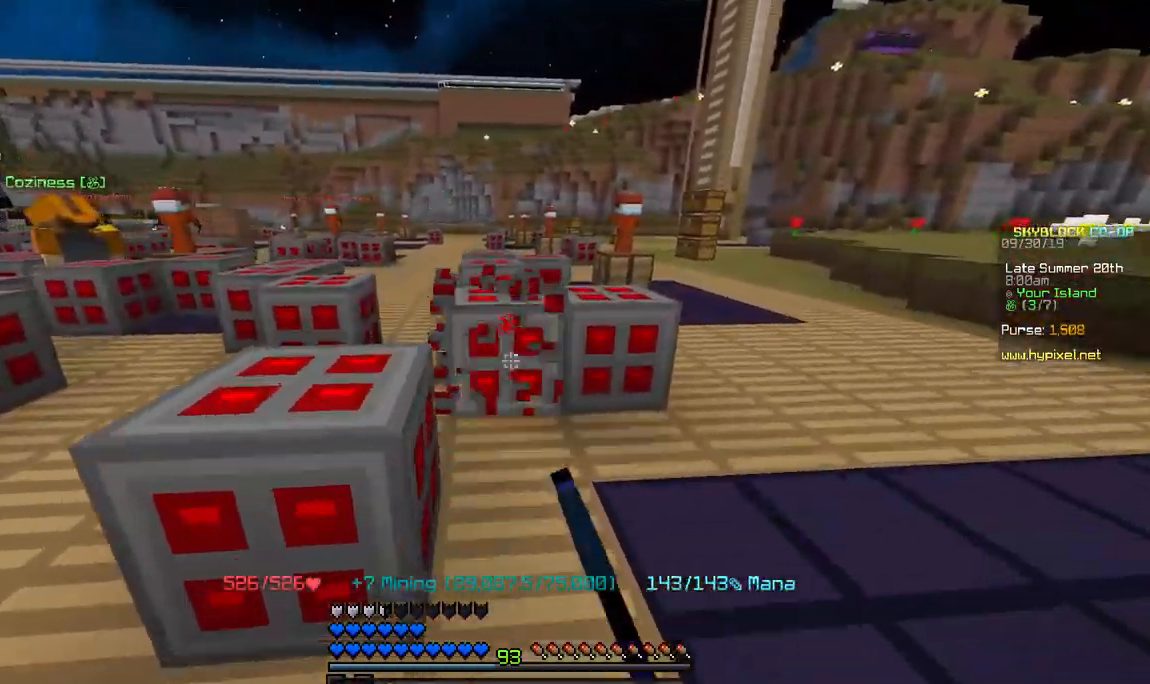
{"keys": ["s"], "mouse": [], "events": [[50, "d", "up"], [333, "w", "up"], [500, "s", "down"]]}
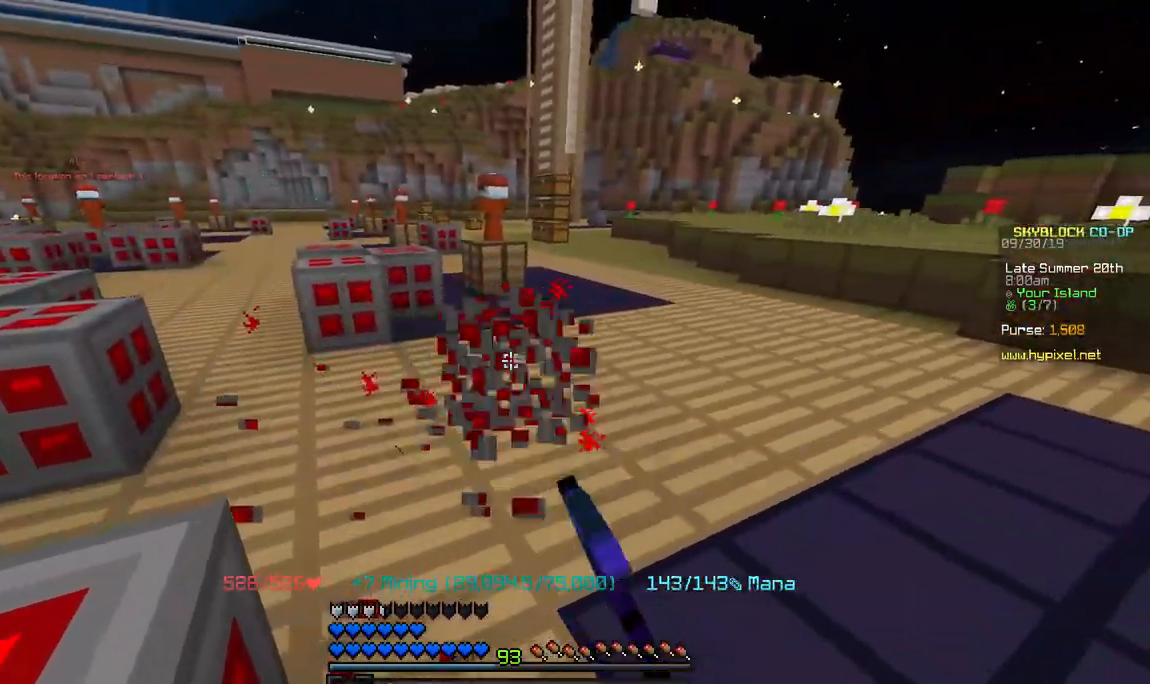
{"keys": ["s", "w"], "mouse": [], "events": [[500, "w", "down"]]}
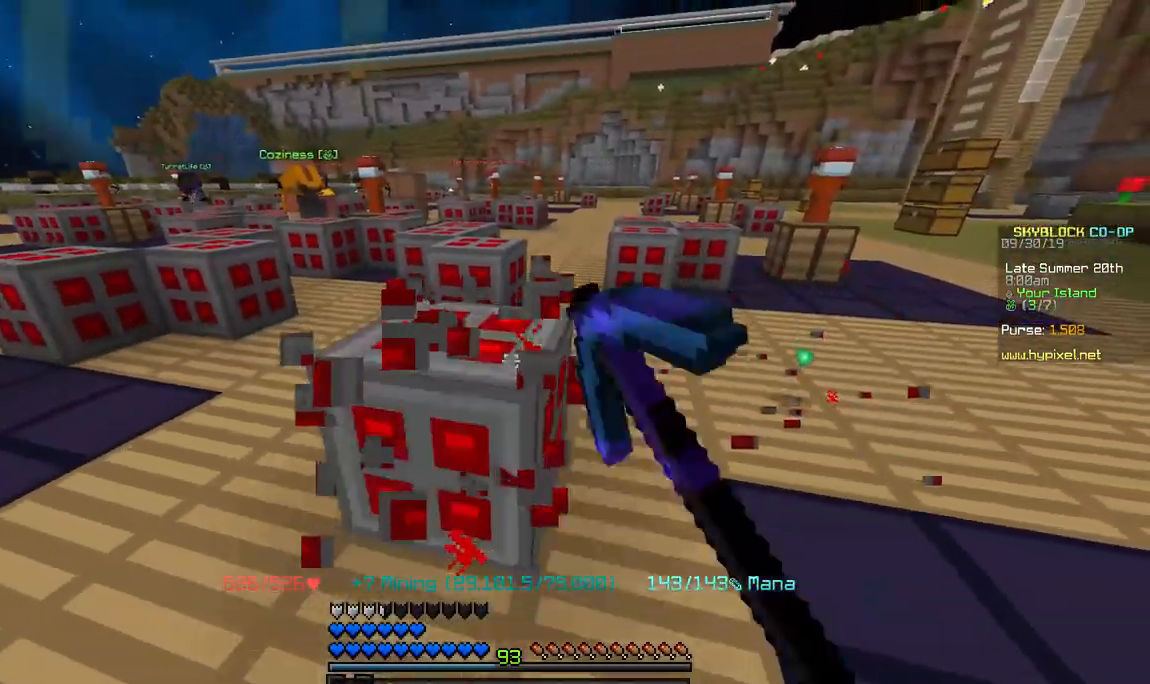
{"keys": ["w"], "mouse": [], "events": [[67, "s", "up"]]}
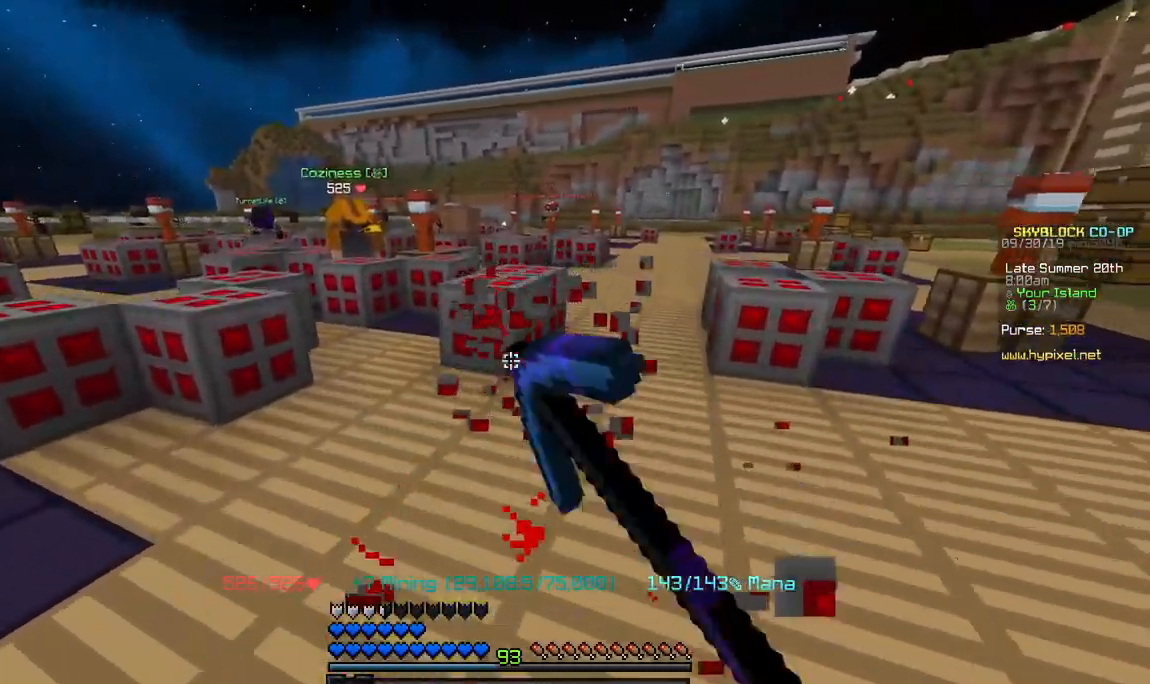
{"keys": ["w"], "mouse": [], "events": []}
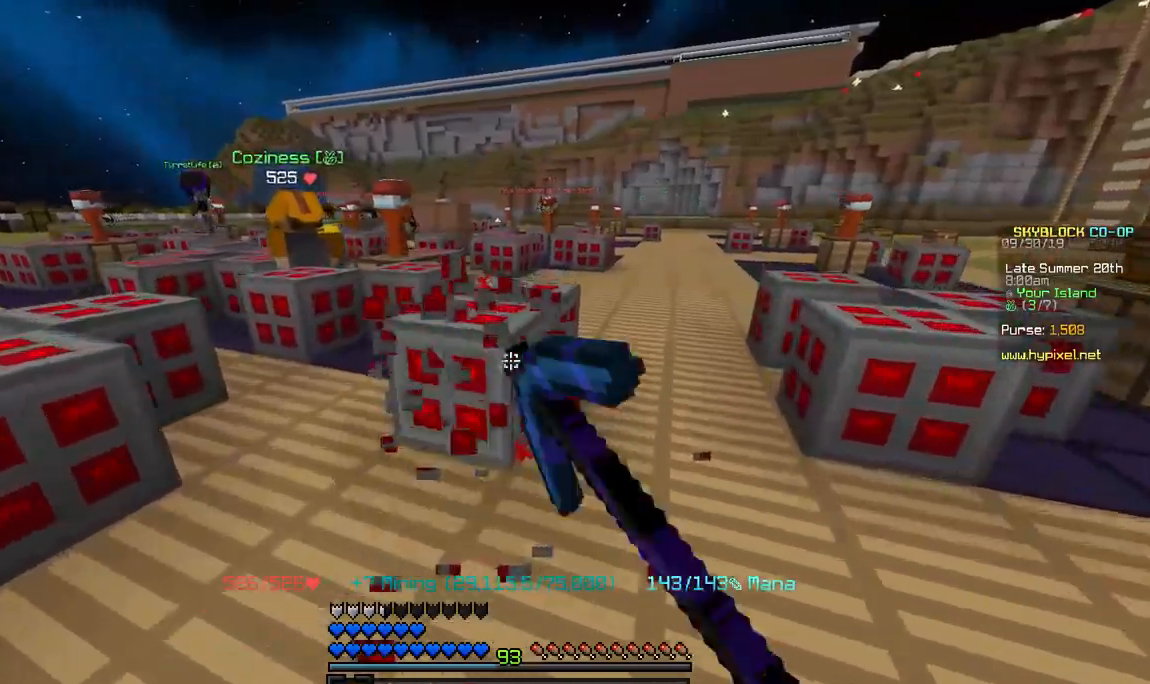
{"keys": ["w"], "mouse": [], "events": []}
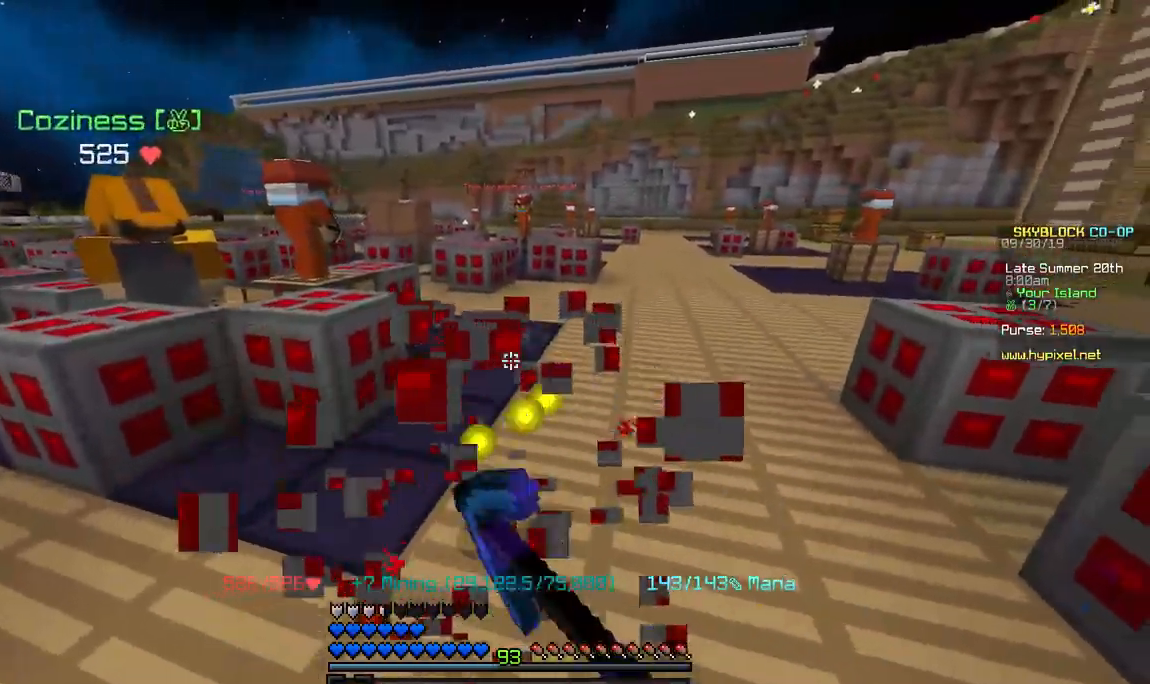
{"keys": ["d", "w"], "mouse": [], "events": [[50, "w", "up"], [200, "d", "down"], [483, "w", "down"]]}
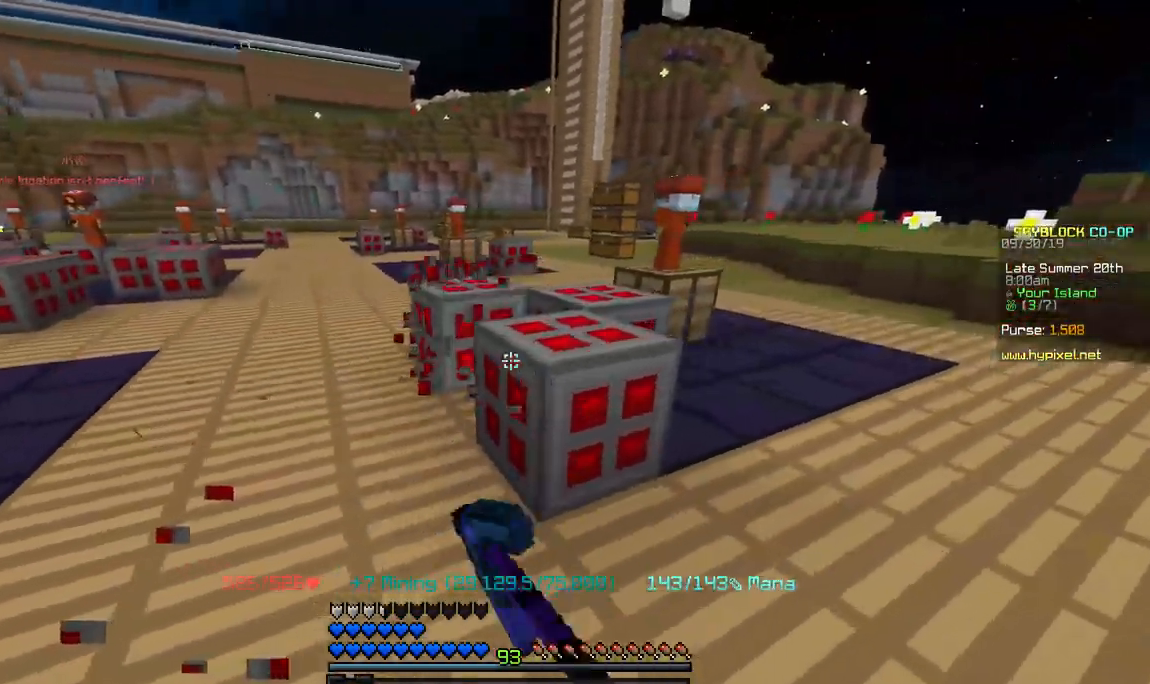
{"keys": [], "mouse": [], "events": [[350, "w", "up"], [367, "d", "up"]]}
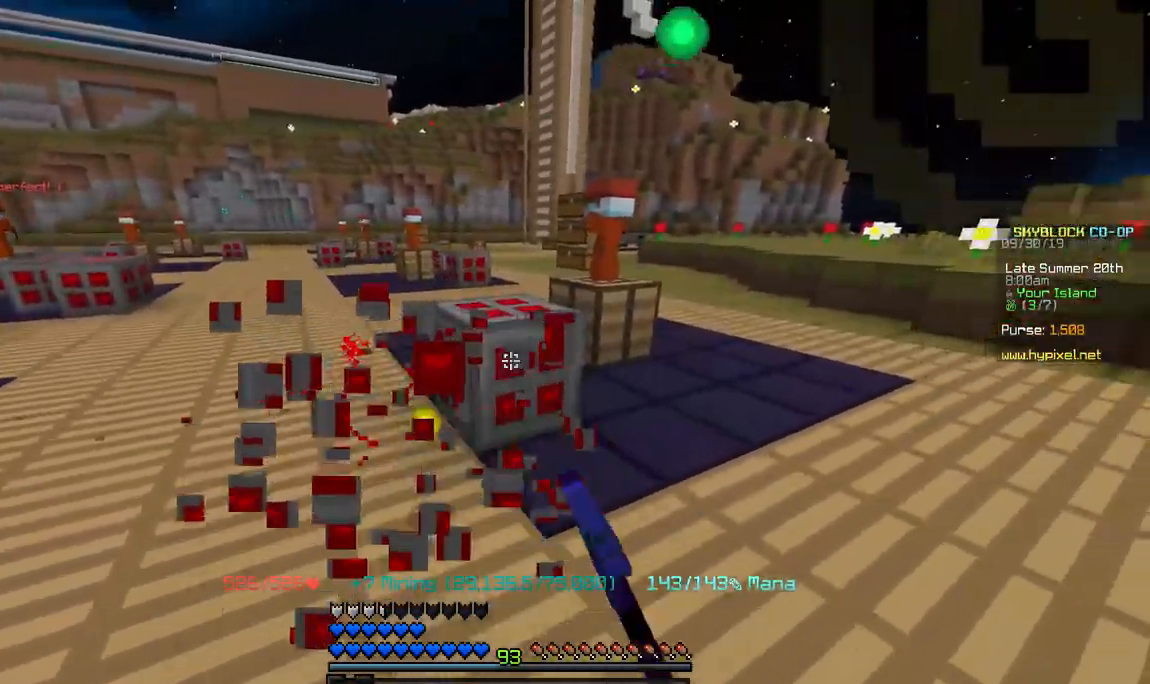
{"keys": ["a", "w"], "mouse": [], "events": [[50, "w", "down"], [483, "a", "down"]]}
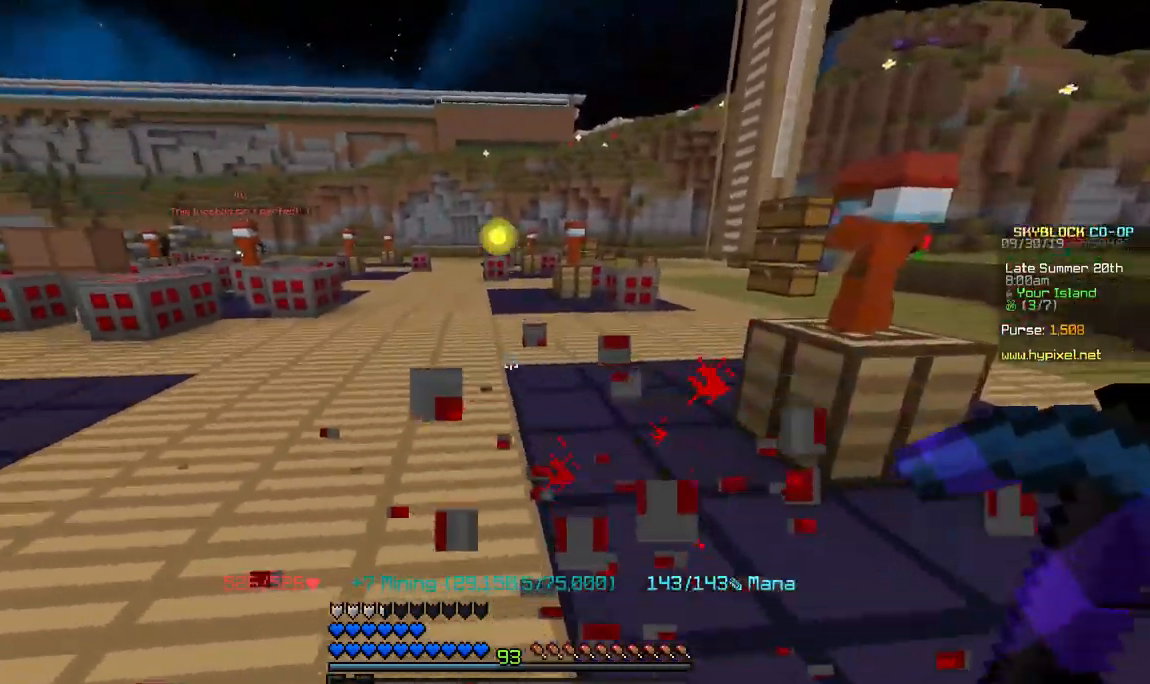
{"keys": ["a", "w"], "mouse": [], "events": []}
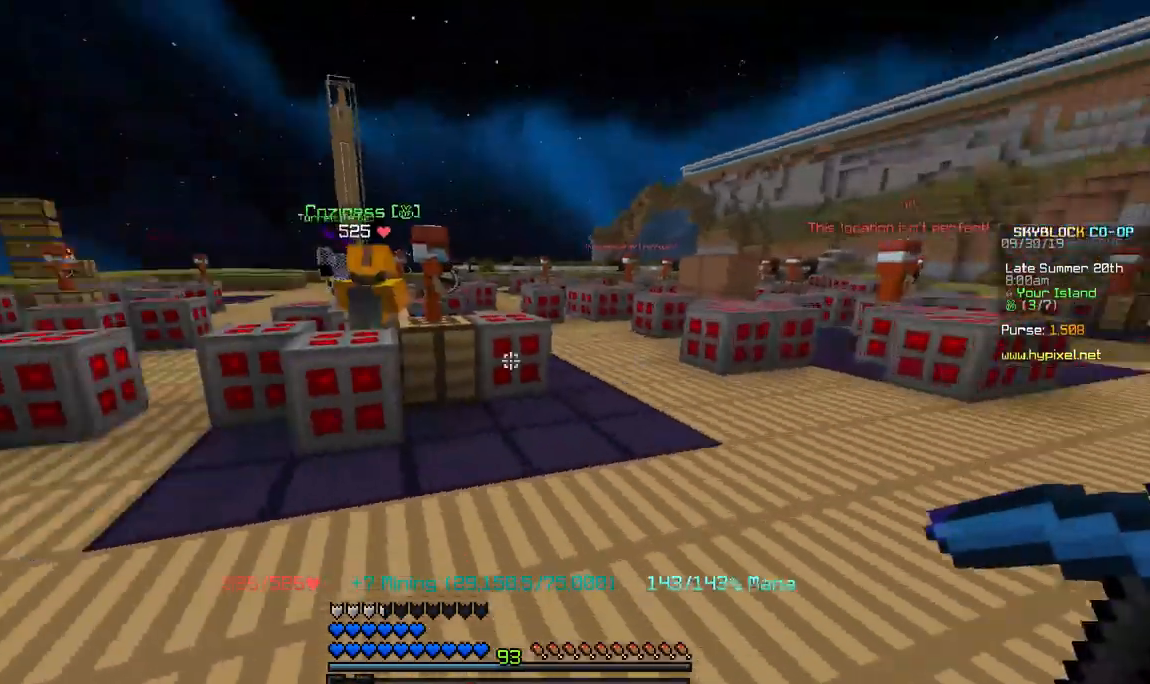
{"keys": ["a", "w"], "mouse": [], "events": []}
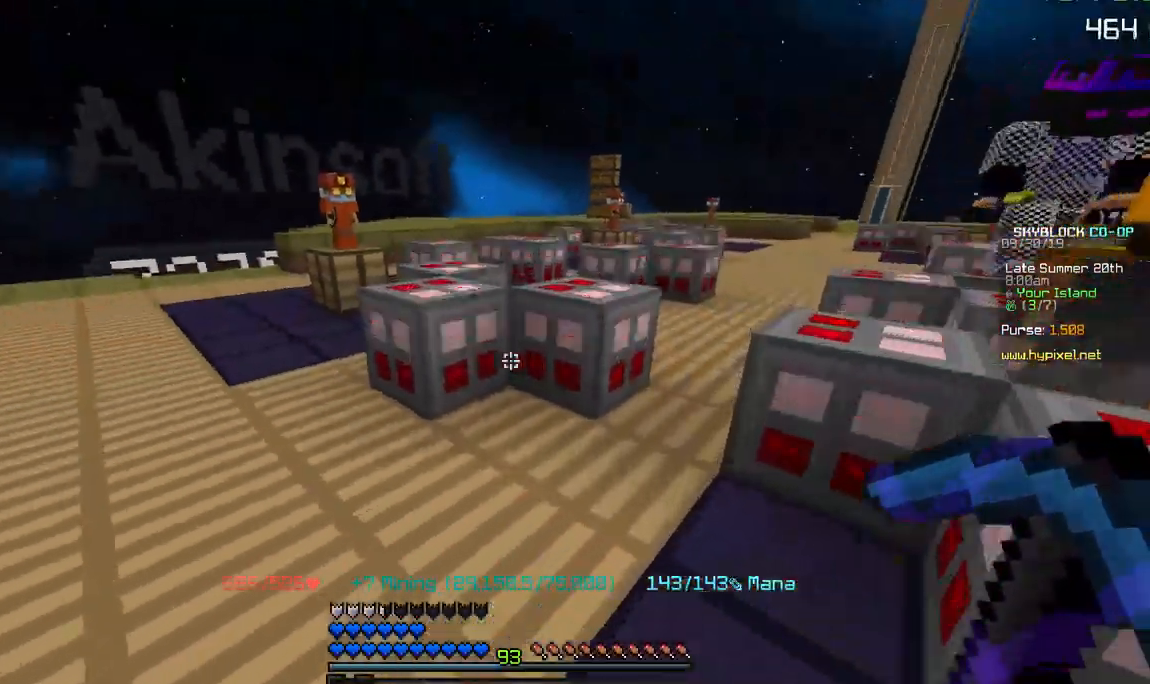
{"keys": ["a", "w"], "mouse": [], "events": [[100, "mouse_left", "down"], [367, "mouse_left", "up"]]}
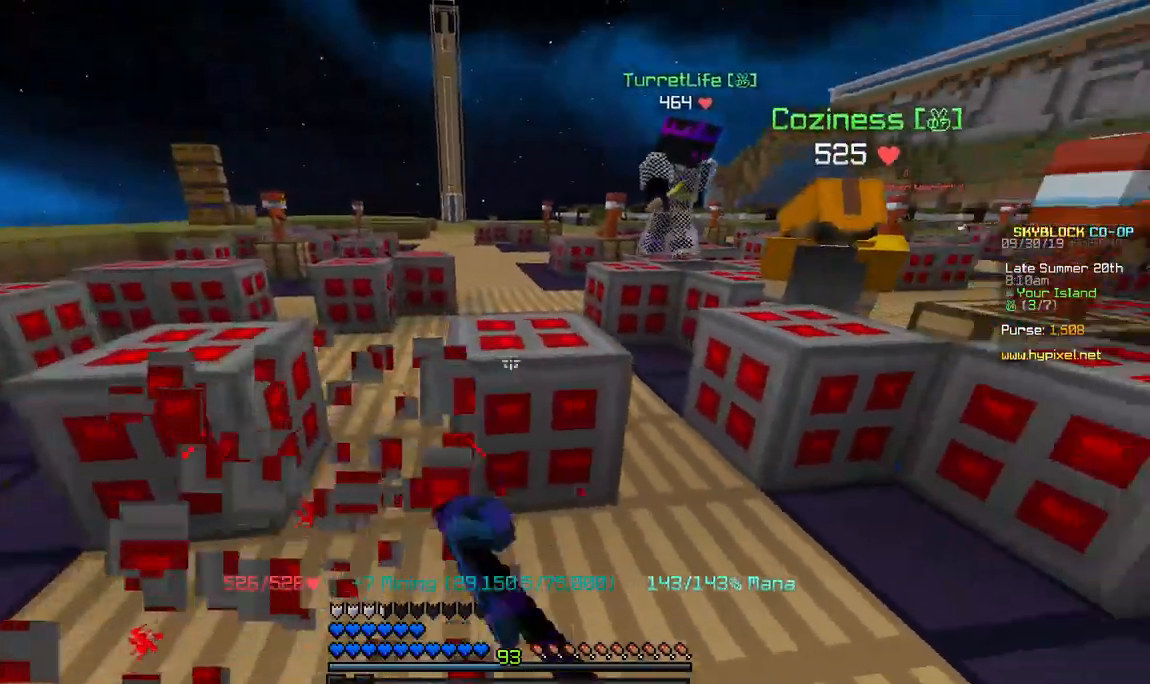
{"keys": ["w"], "mouse": [], "events": [[100, "a", "up"], [183, "w", "up"], [500, "w", "down"]]}
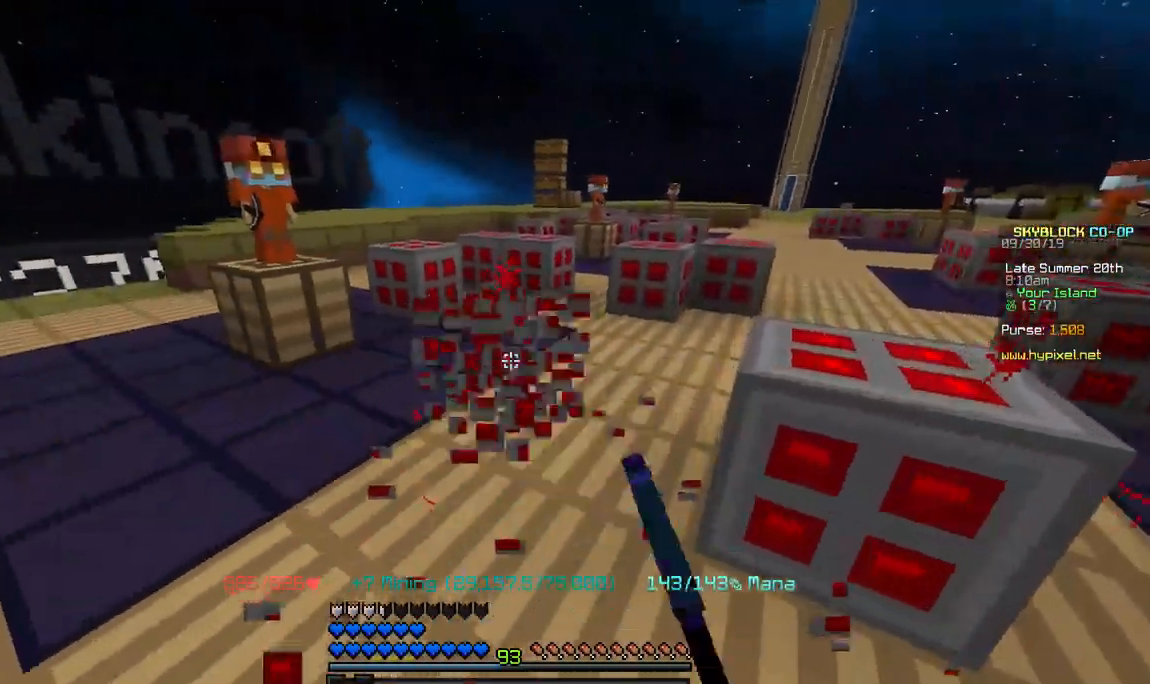
{"keys": ["d"], "mouse": [], "events": [[483, "d", "down"], [483, "w", "up"]]}
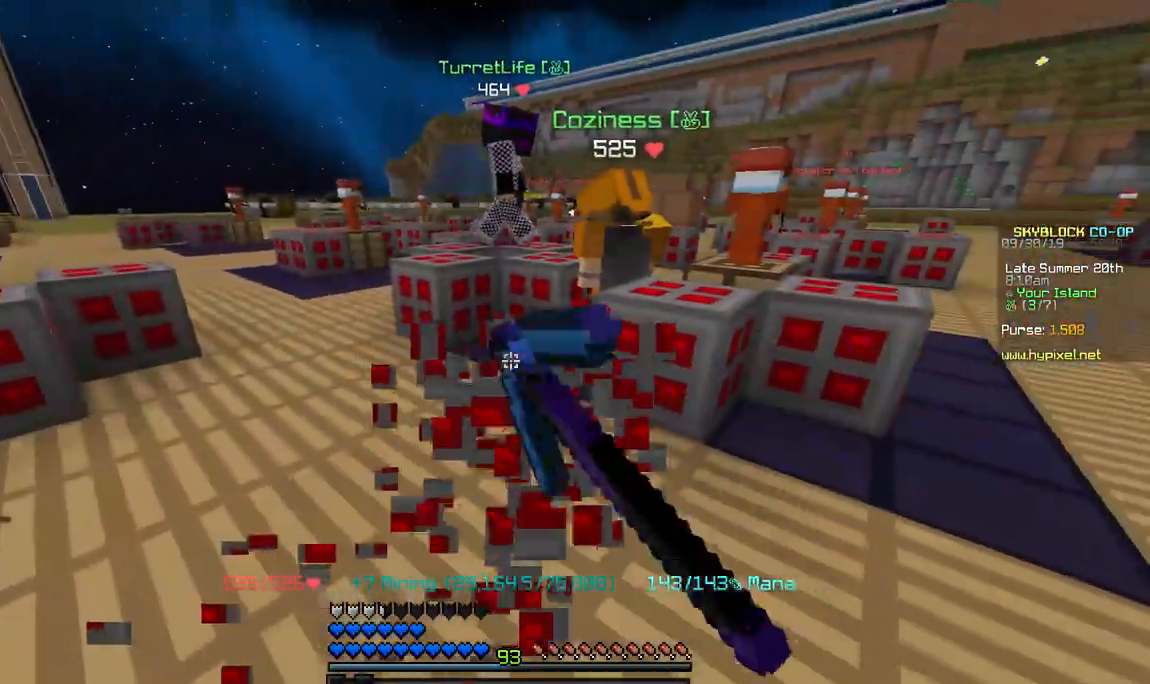
{"keys": ["w"], "mouse": [], "events": [[483, "w", "down"], [500, "d", "up"]]}
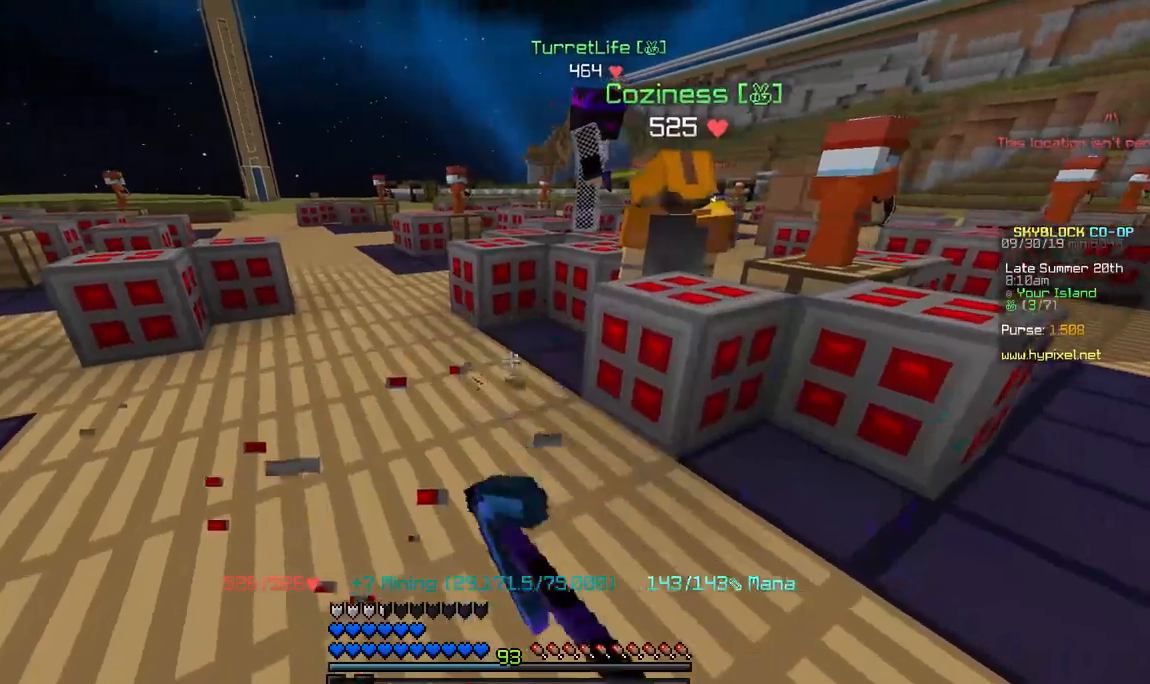
{"keys": ["w"], "mouse": [], "events": []}
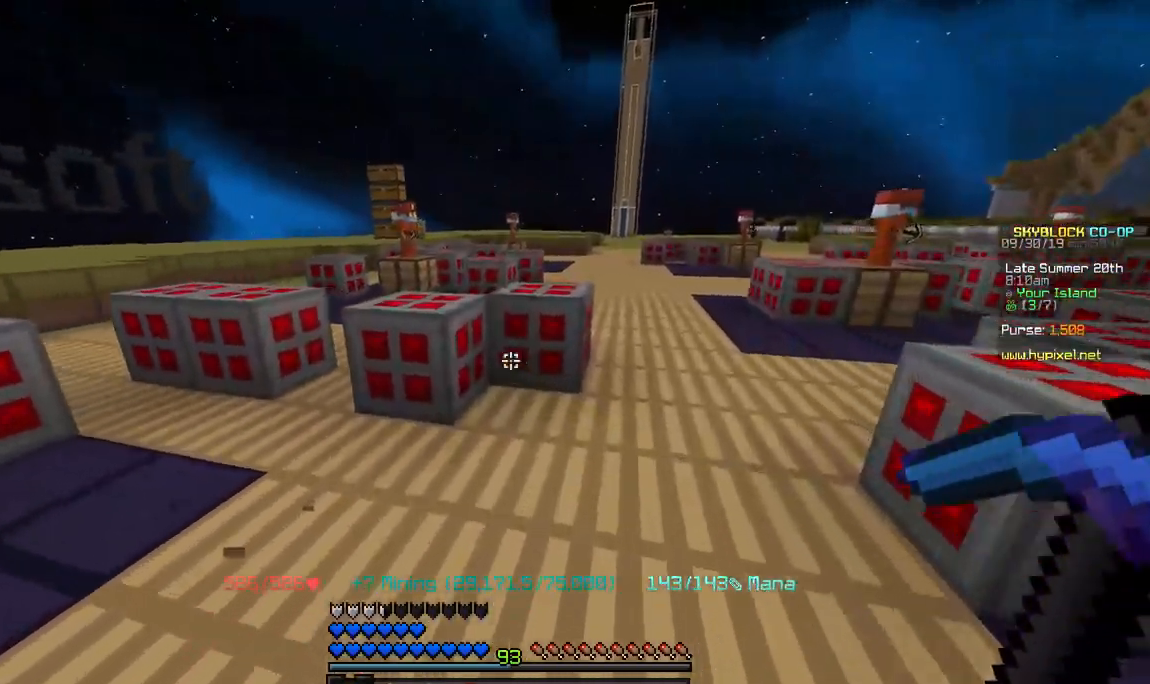
{"keys": [], "mouse": [], "events": [[433, "w", "up"]]}